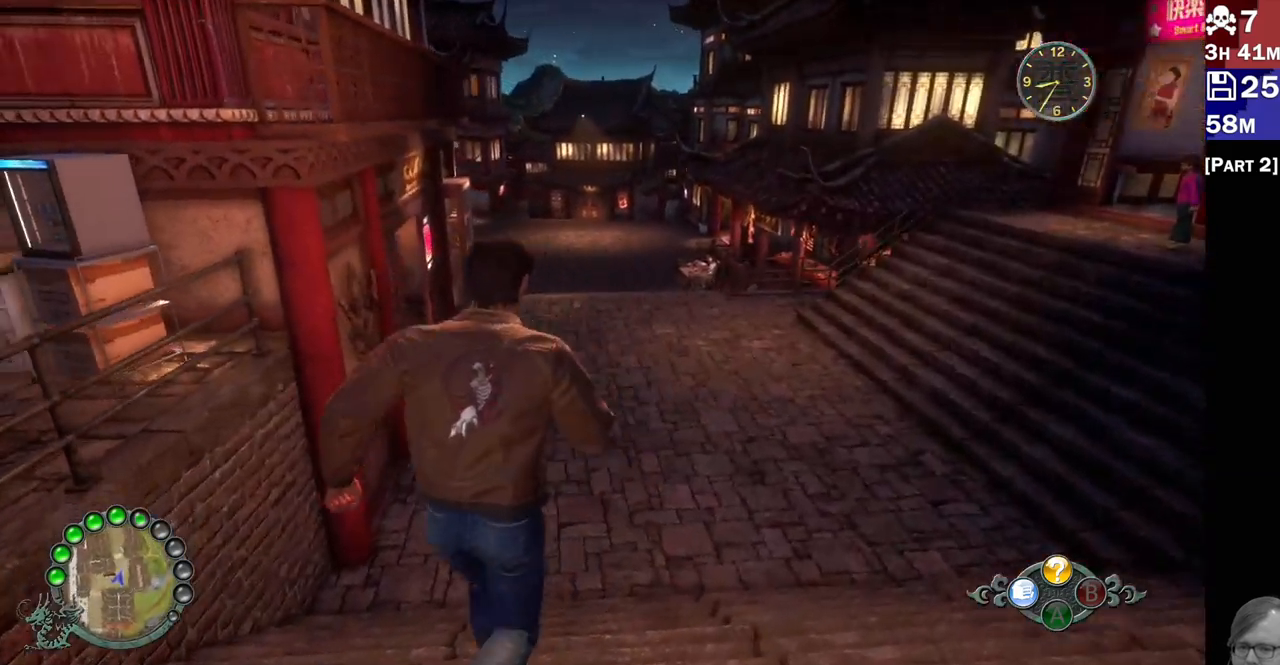
Gameplay with a controller (PlayStation layout); each line is a JSON object with the inputs held at the frame after it (dt_ms = milliseconds from this image to that frame). "events" lists button and stick changes between this image and that frame as [ms after this image, input, new state], when the widget could be followed in between.
{"dt_ms": 500, "buttons": ["R2"], "left_stick": "up", "right_stick": "center", "events": [[67, "right_stick", "center"]]}
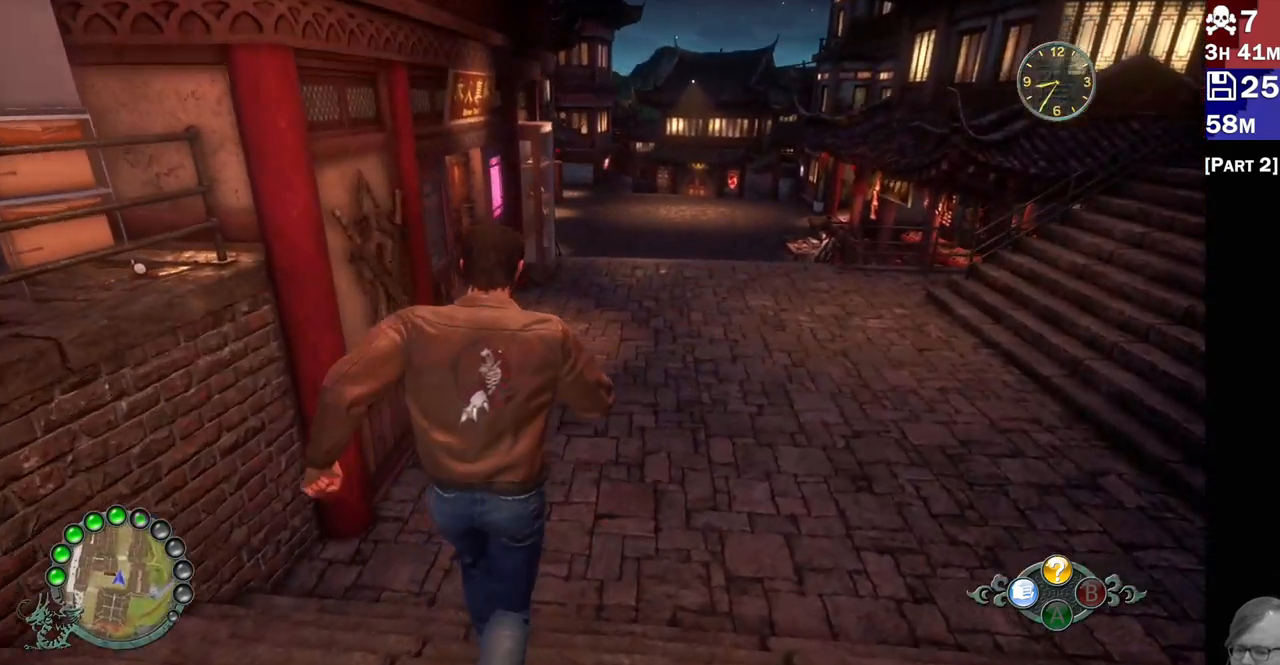
{"dt_ms": 500, "buttons": ["R2"], "left_stick": "up", "right_stick": "center", "events": []}
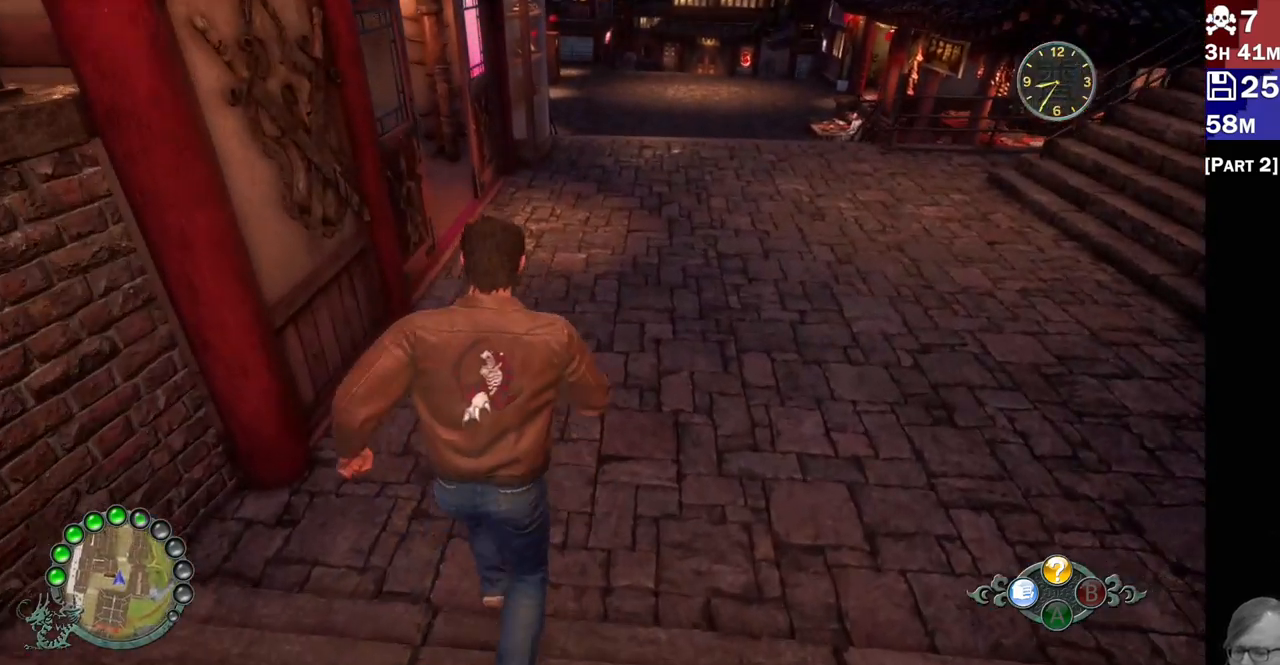
{"dt_ms": 500, "buttons": ["R2"], "left_stick": "up", "right_stick": "center", "events": [[183, "left_stick", "up-right"], [500, "left_stick", "up"]]}
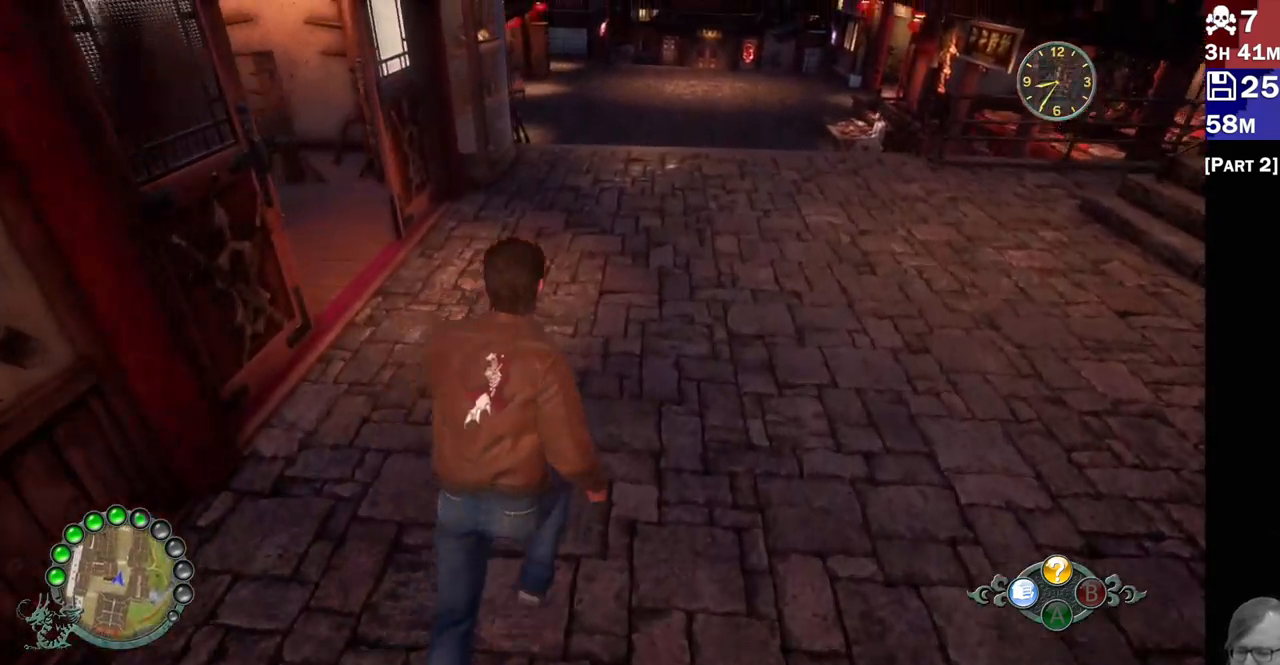
{"dt_ms": 1000, "buttons": ["R2"], "left_stick": "up", "right_stick": "center"}
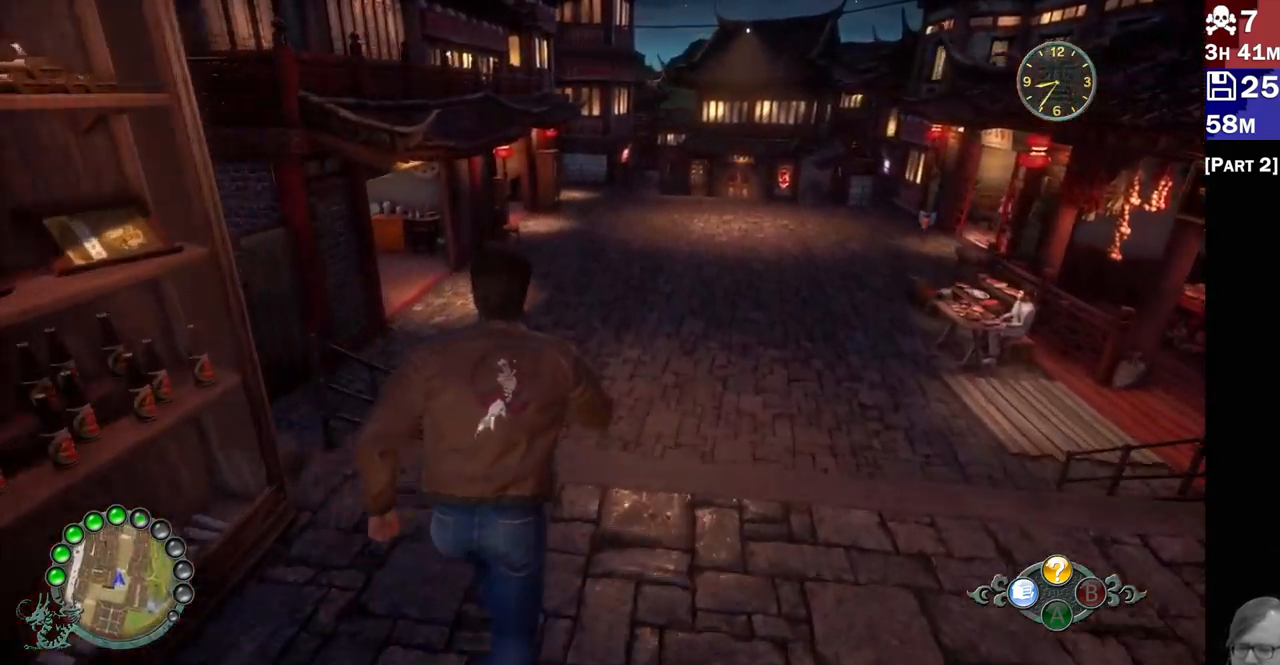
{"dt_ms": 500, "buttons": ["R2"], "left_stick": "up", "right_stick": "up", "events": [[267, "right_stick", "up"]]}
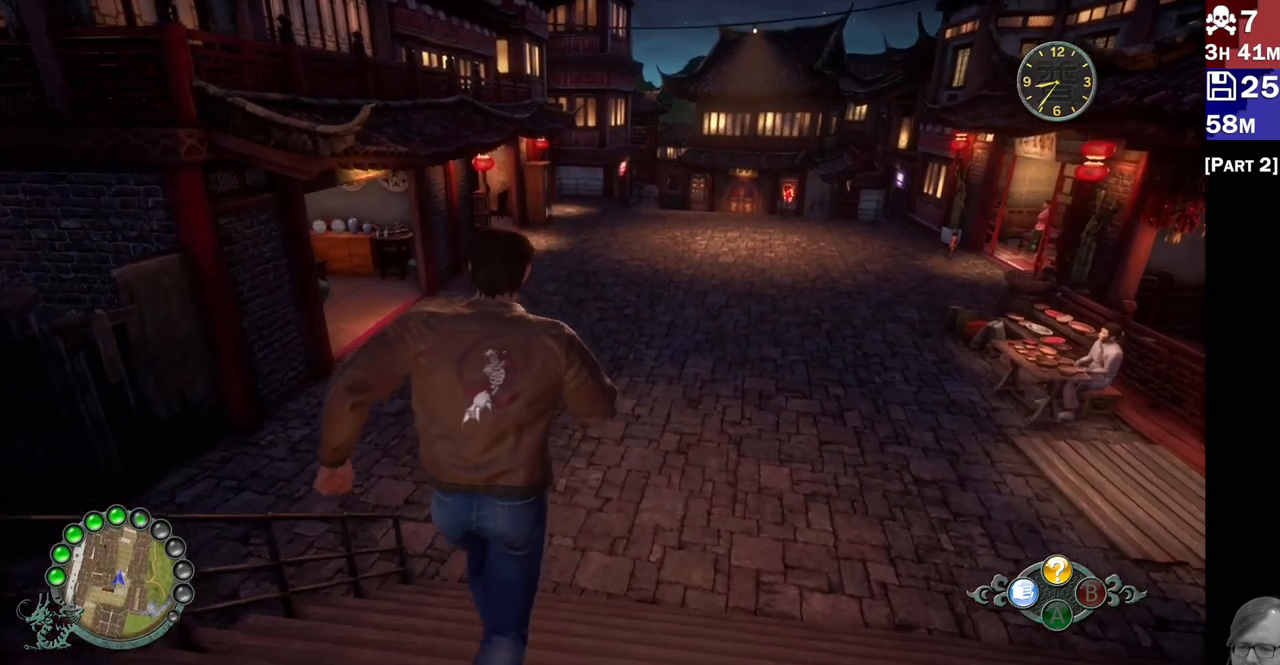
{"dt_ms": 500, "buttons": ["R2"], "left_stick": "up", "right_stick": "center", "events": [[400, "right_stick", "center"]]}
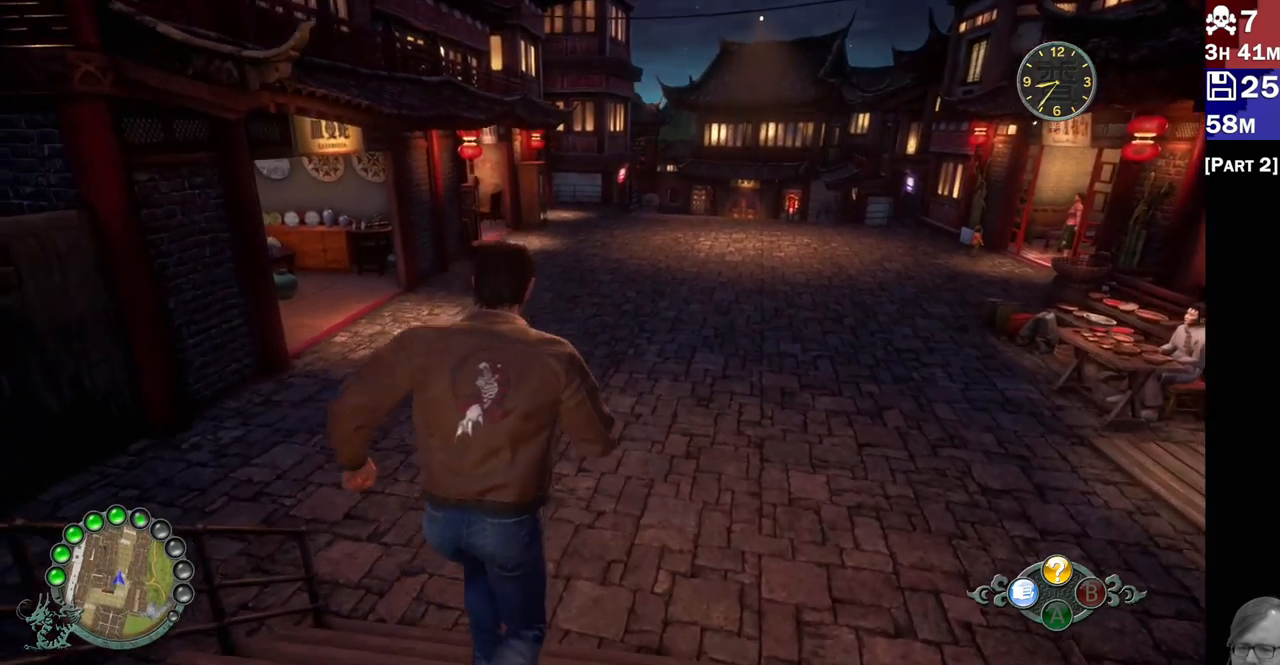
{"dt_ms": 500, "buttons": ["R2"], "left_stick": "up", "right_stick": "up-right", "events": [[283, "right_stick", "up"], [317, "R1", "down"], [350, "right_stick", "up-right"], [367, "R1", "up"]]}
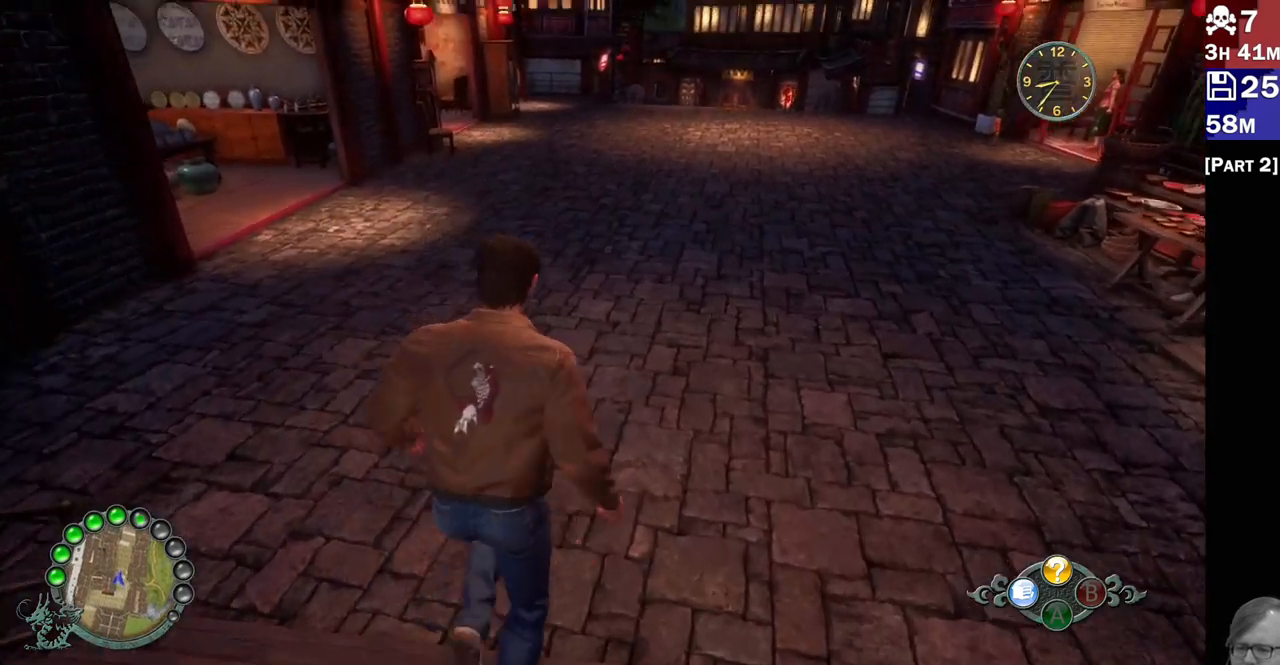
{"dt_ms": 500, "buttons": ["R2"], "left_stick": "up", "right_stick": "center", "events": [[217, "right_stick", "center"]]}
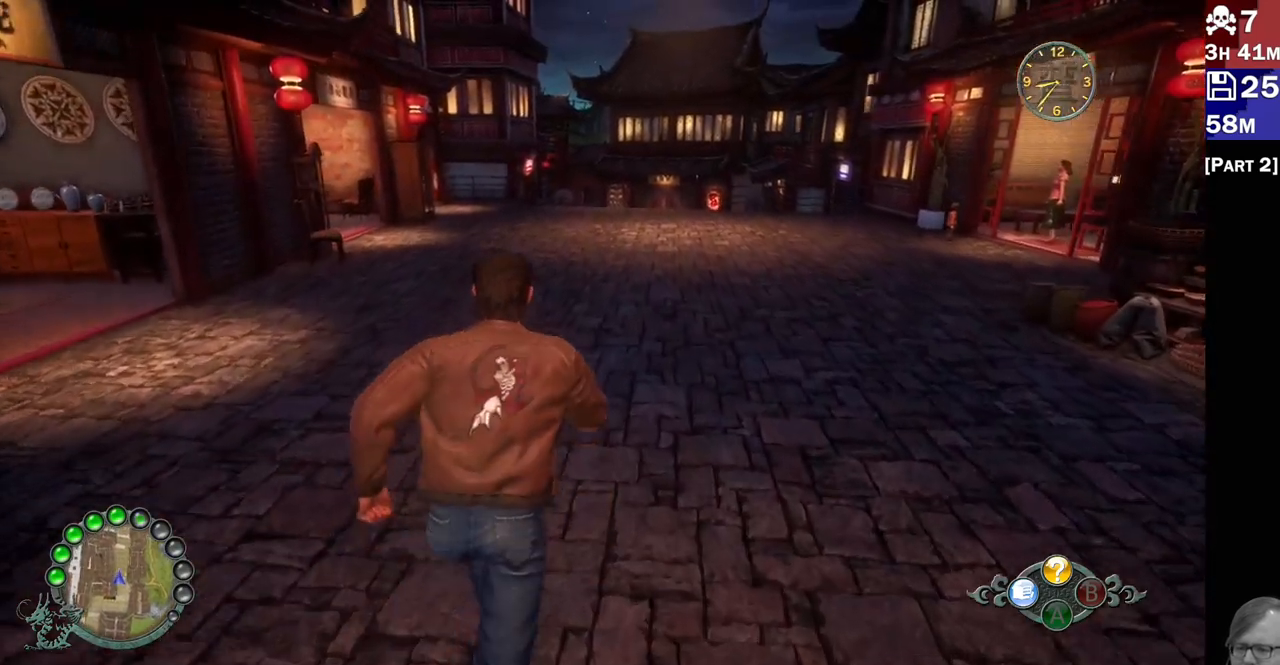
{"dt_ms": 500, "buttons": ["R2"], "left_stick": "up", "right_stick": "center", "events": []}
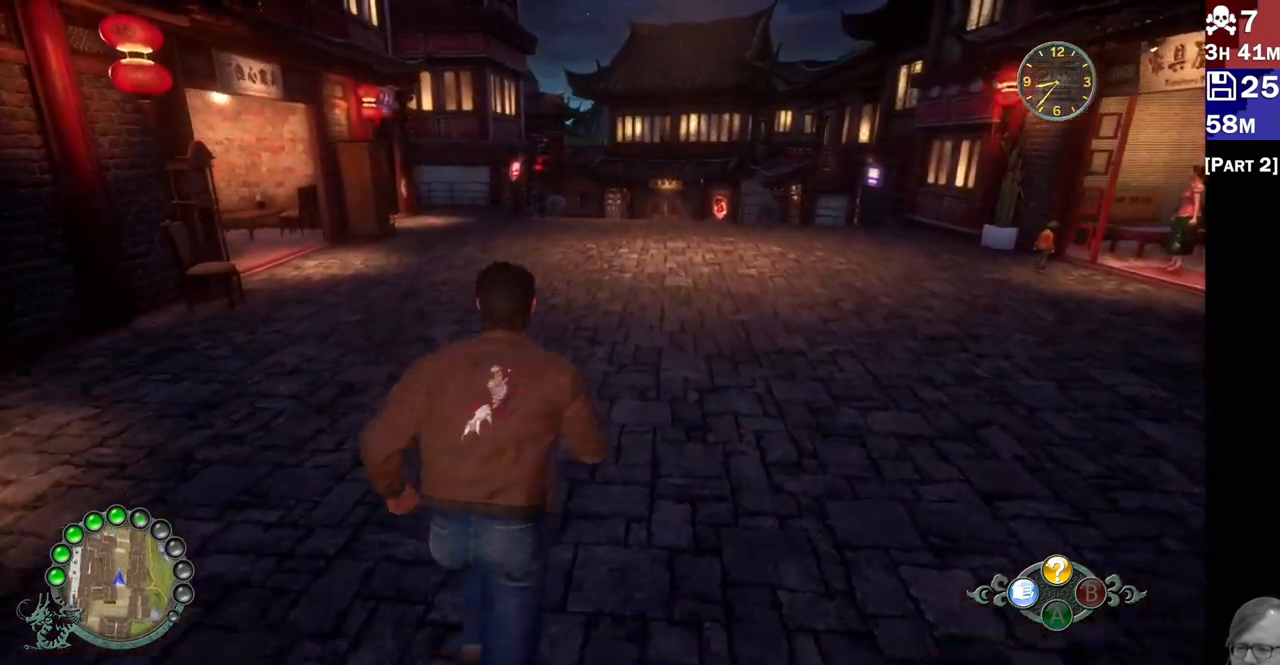
{"dt_ms": 500, "buttons": ["R2"], "left_stick": "up", "right_stick": "center"}
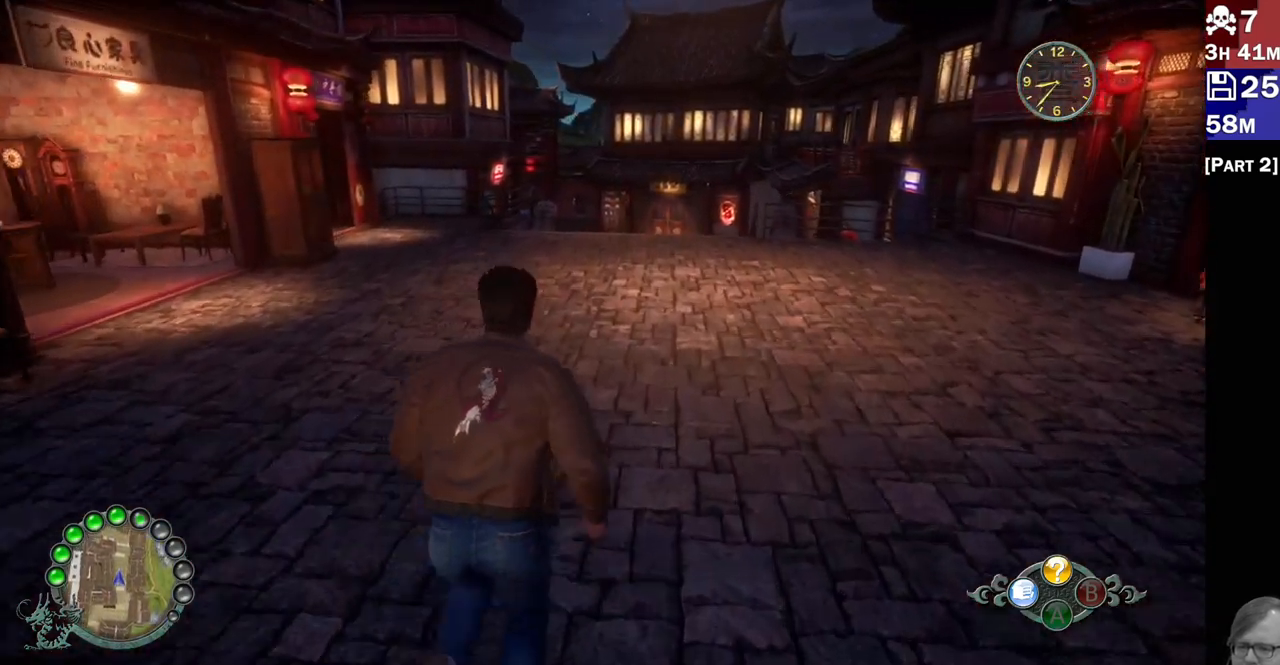
{"dt_ms": 500, "buttons": ["R2"], "left_stick": "up-right", "right_stick": "center", "events": [[67, "left_stick", "up-right"]]}
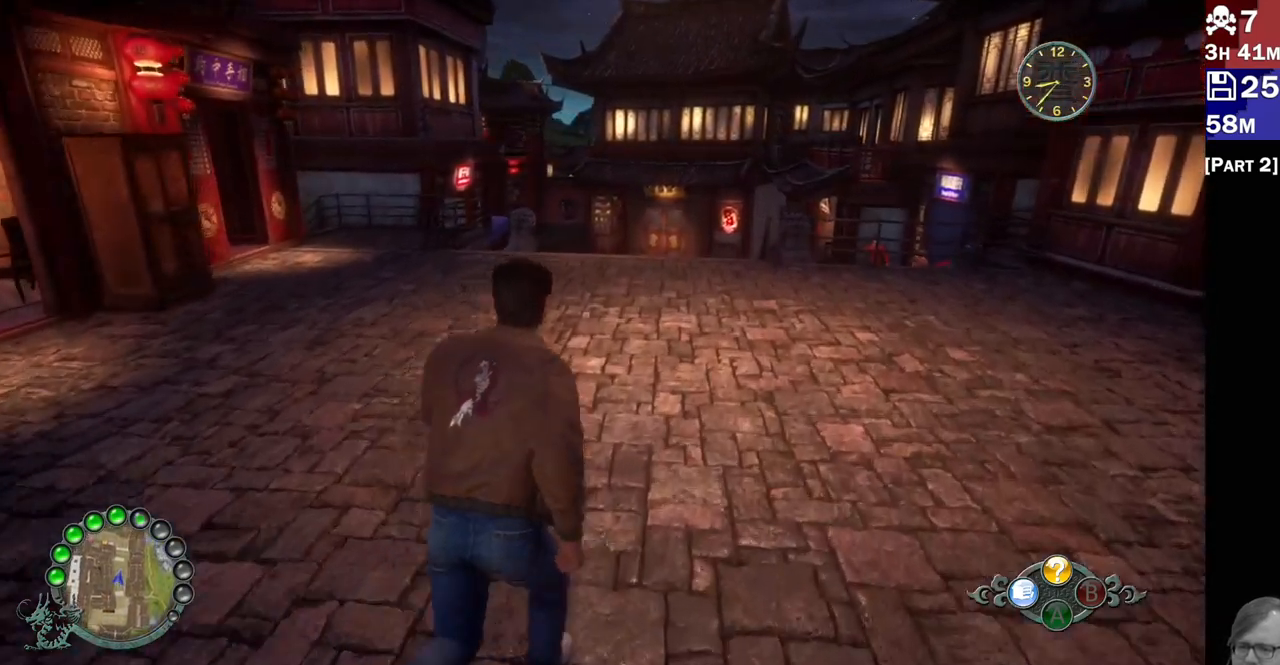
{"dt_ms": 500, "buttons": ["R2"], "left_stick": "up-right", "right_stick": "center", "events": []}
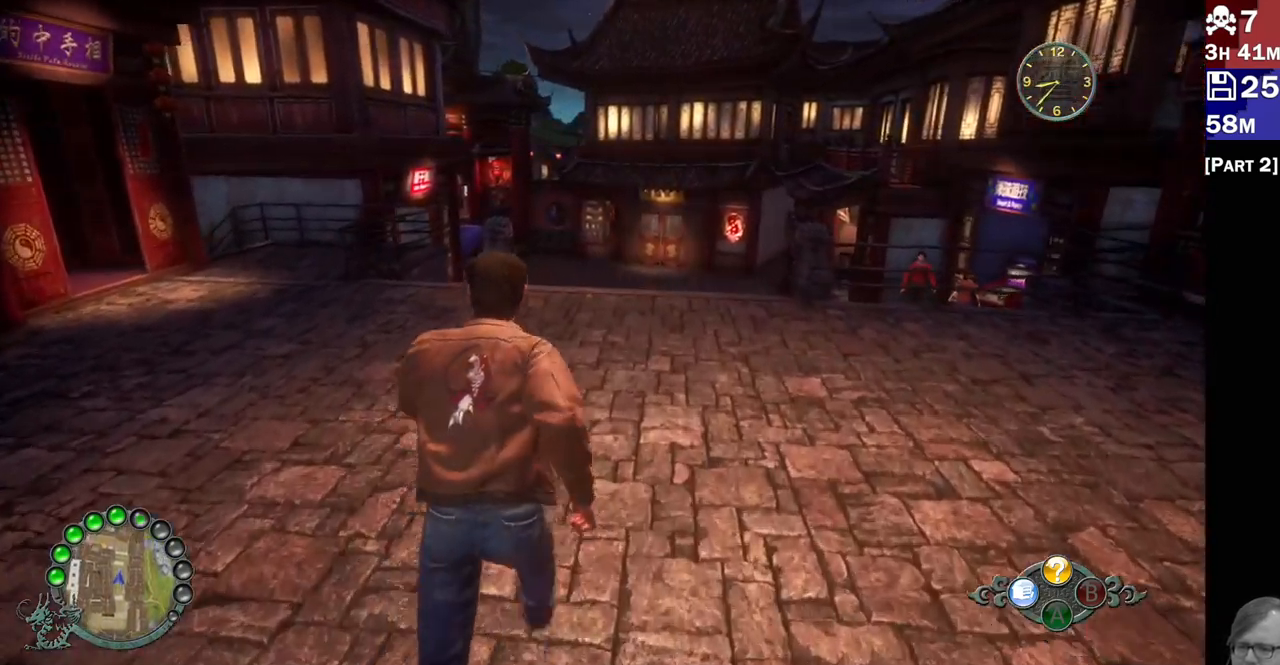
{"dt_ms": 500, "buttons": ["R2"], "left_stick": "center", "right_stick": "center", "events": [[283, "left_stick", "center"]]}
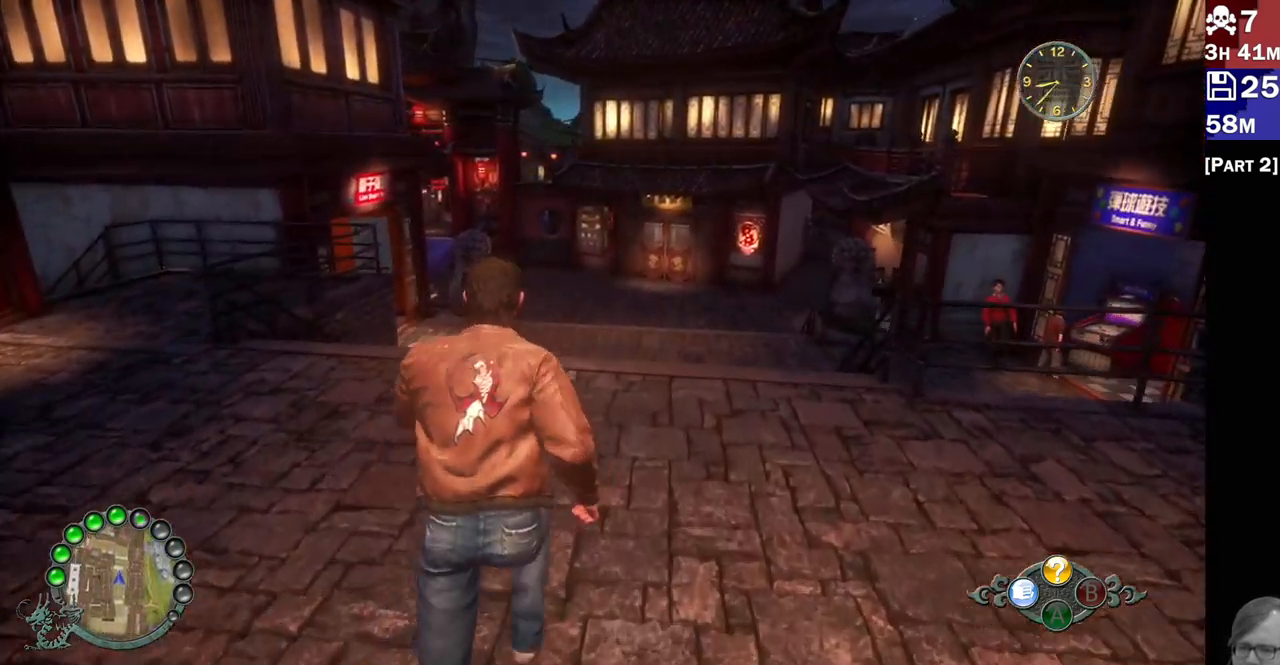
{"dt_ms": 500, "buttons": ["R2"], "left_stick": "up-right", "right_stick": "center"}
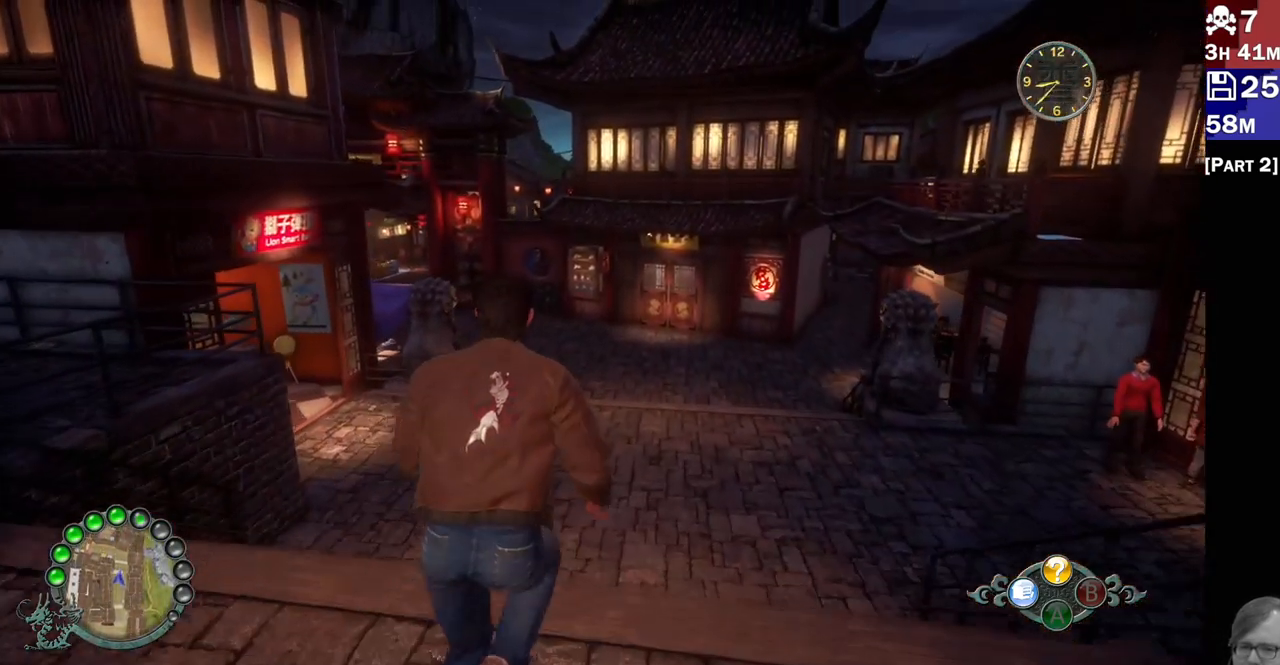
{"dt_ms": 500, "buttons": ["R2"], "left_stick": "up", "right_stick": "center", "events": [[83, "right_stick", "right"], [267, "right_stick", "center"], [383, "left_stick", "up"]]}
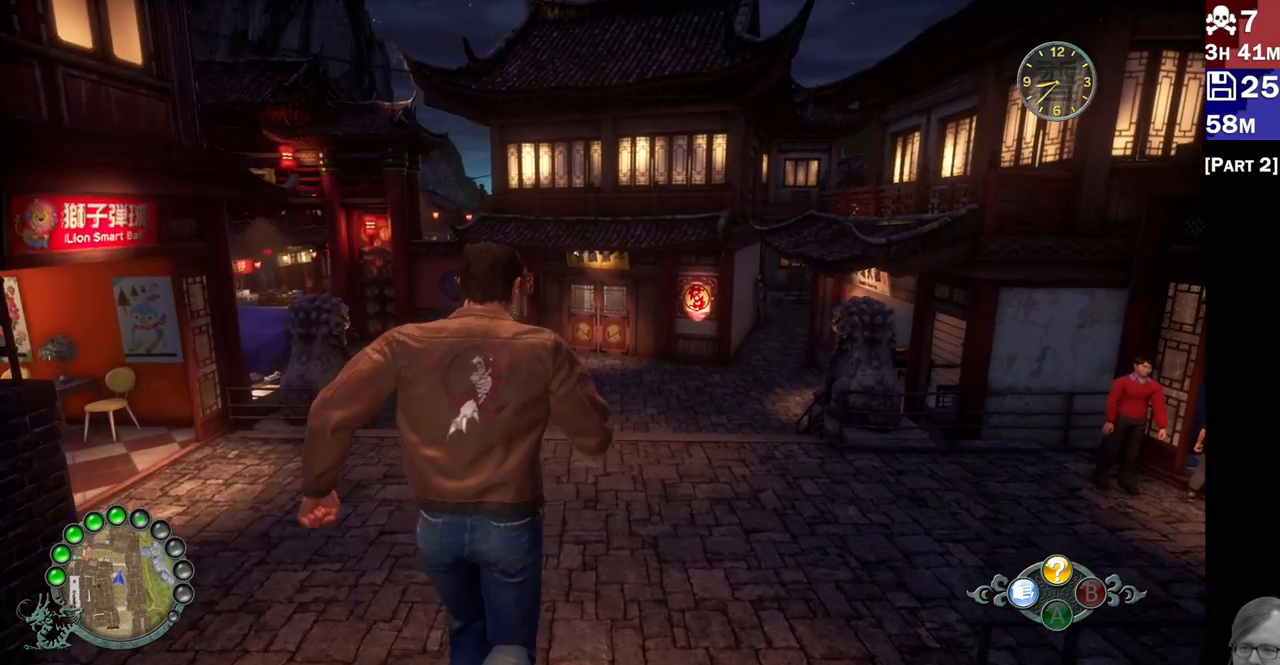
{"dt_ms": 500, "buttons": ["R2"], "left_stick": "up", "right_stick": "left", "events": [[417, "right_stick", "left"]]}
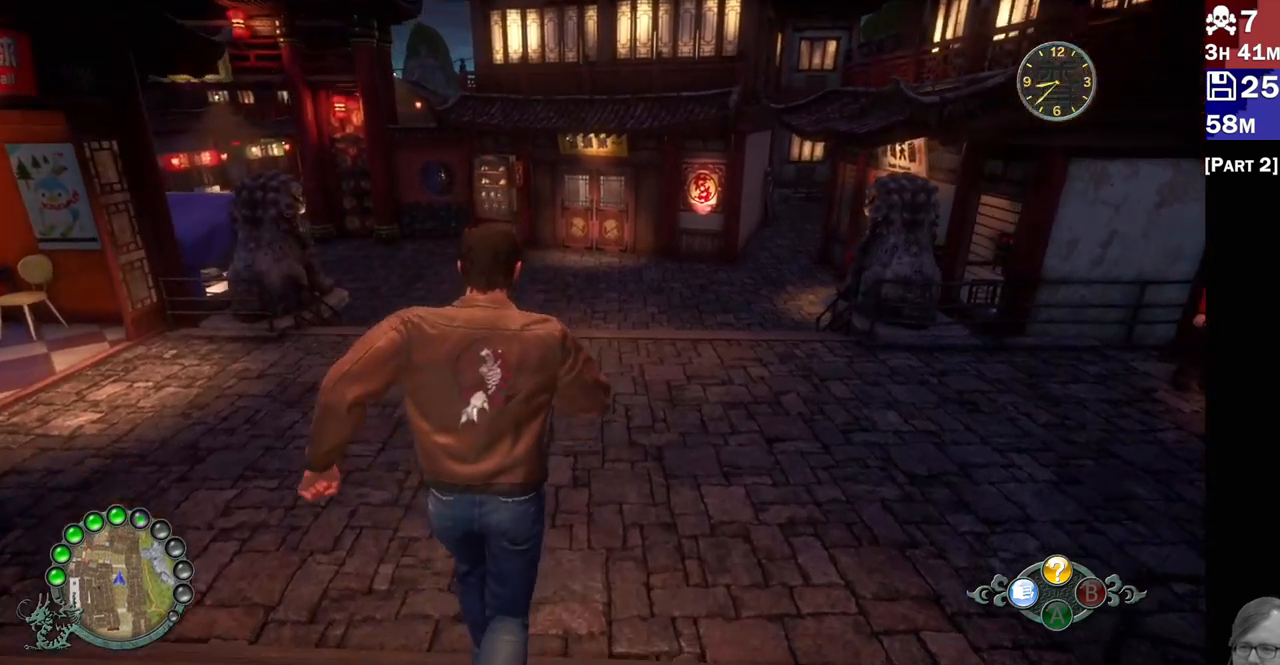
{"dt_ms": 500, "buttons": ["R2"], "left_stick": "up", "right_stick": "center", "events": [[233, "right_stick", "center"]]}
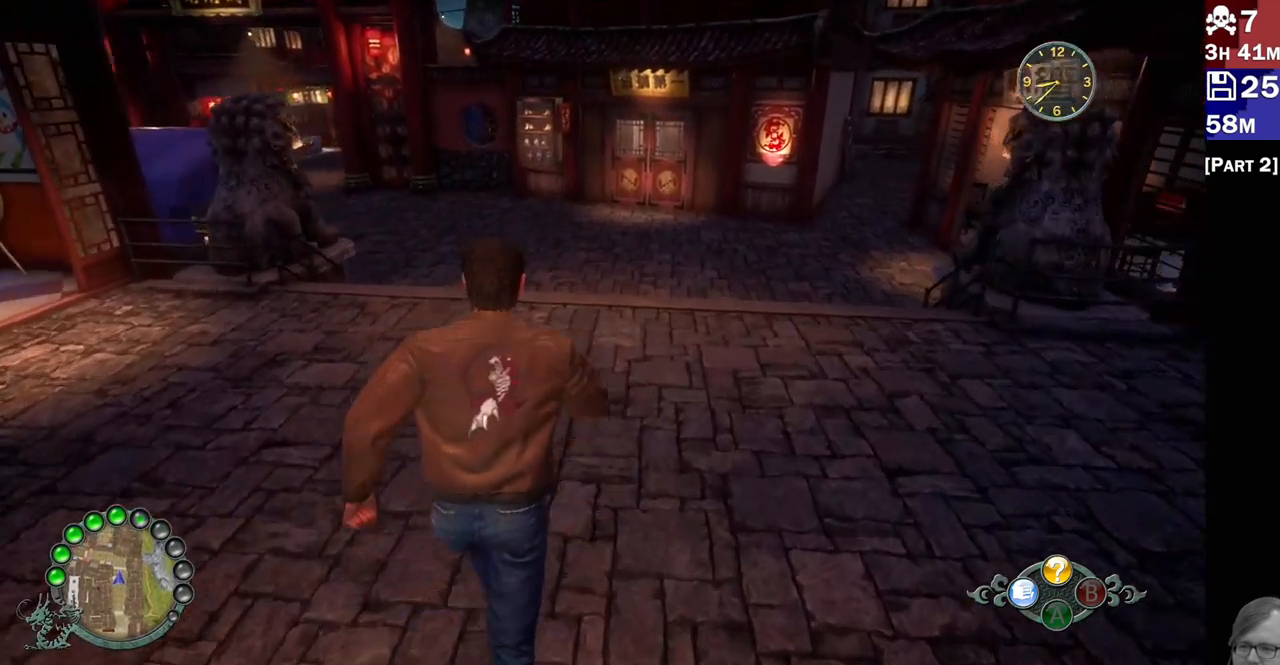
{"dt_ms": 500, "buttons": ["R2"], "left_stick": "up", "right_stick": "left", "events": [[100, "right_stick", "left"]]}
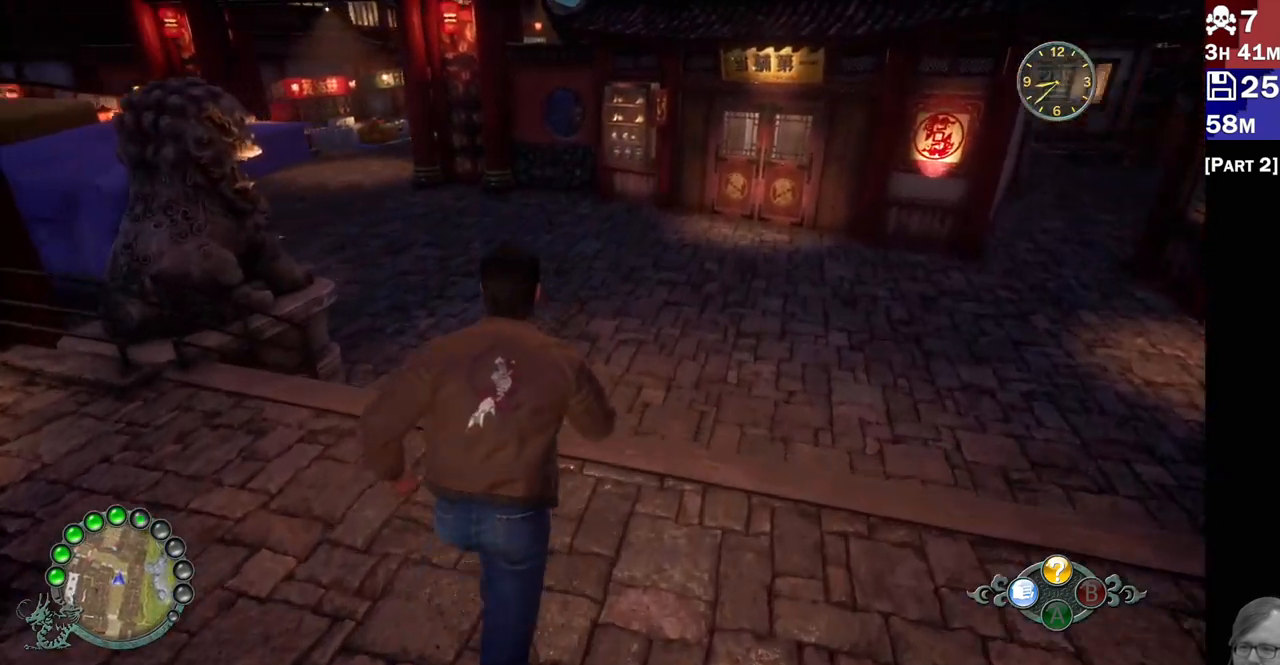
{"dt_ms": 500, "buttons": ["R2"], "left_stick": "up", "right_stick": "left", "events": []}
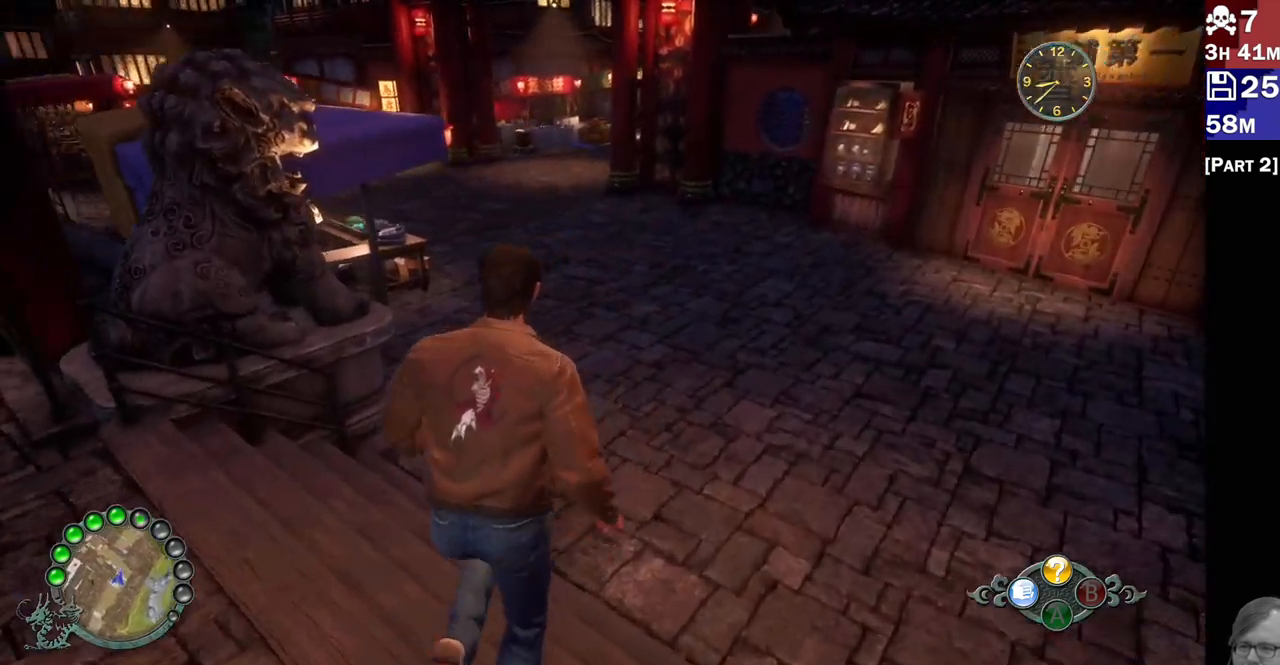
{"dt_ms": 500, "buttons": ["R2"], "left_stick": "up-right", "right_stick": "up-left"}
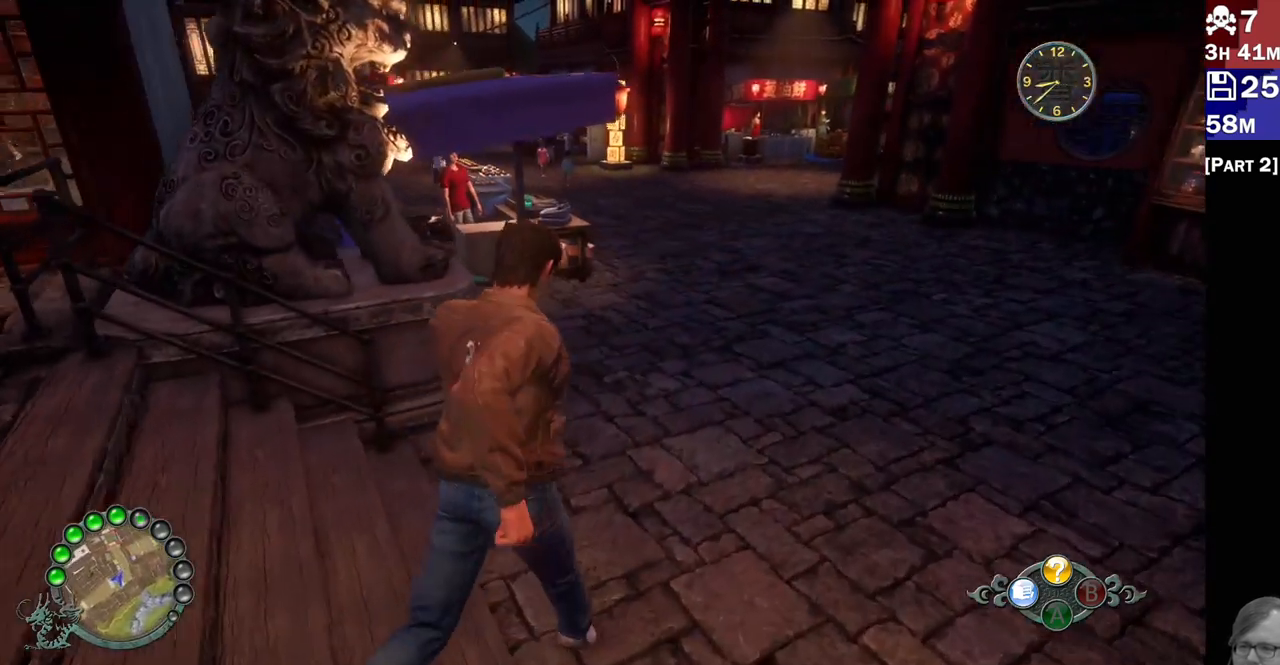
{"dt_ms": 500, "buttons": ["R2"], "left_stick": "up-right", "right_stick": "center"}
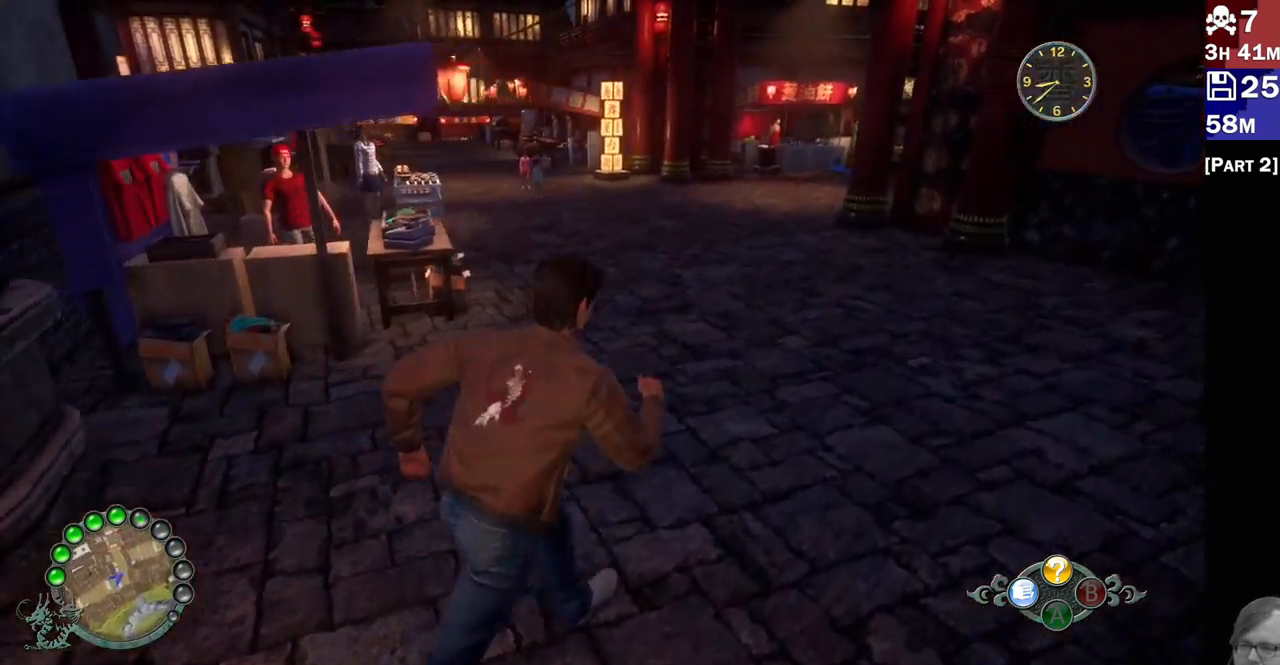
{"dt_ms": 500, "buttons": ["R2"], "left_stick": "up", "right_stick": "right", "events": [[33, "left_stick", "up"], [400, "right_stick", "right"]]}
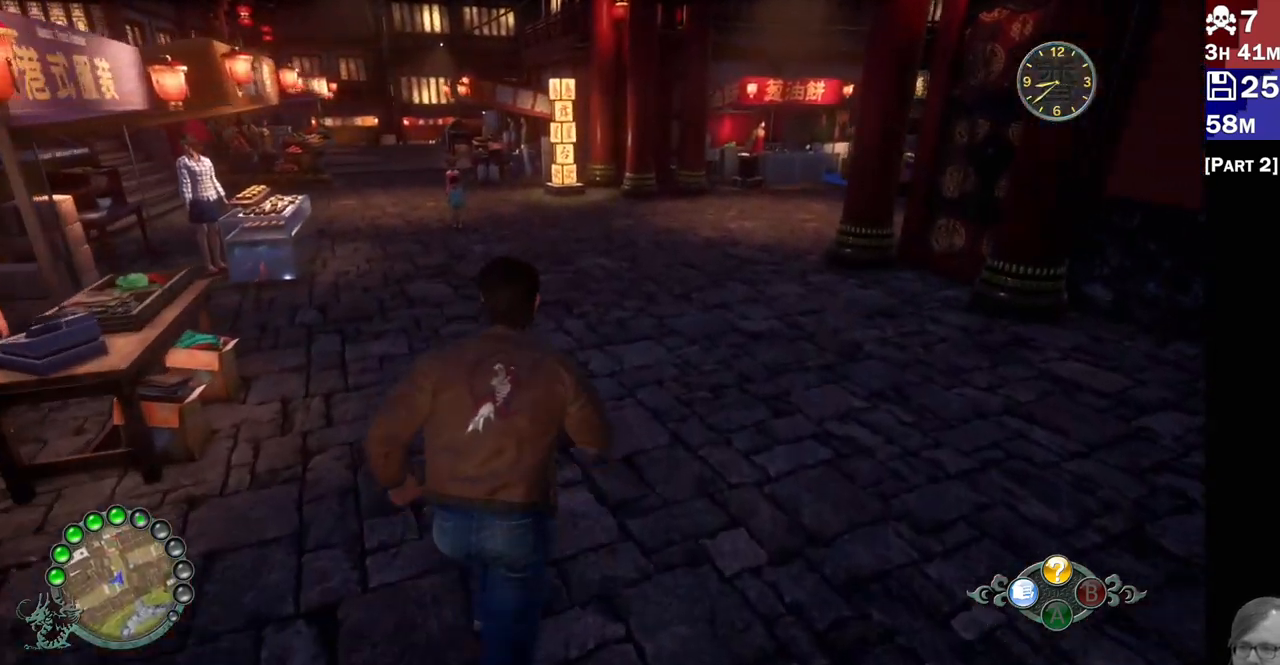
{"dt_ms": 500, "buttons": ["R2"], "left_stick": "up", "right_stick": "up-right", "events": [[400, "right_stick", "up-right"]]}
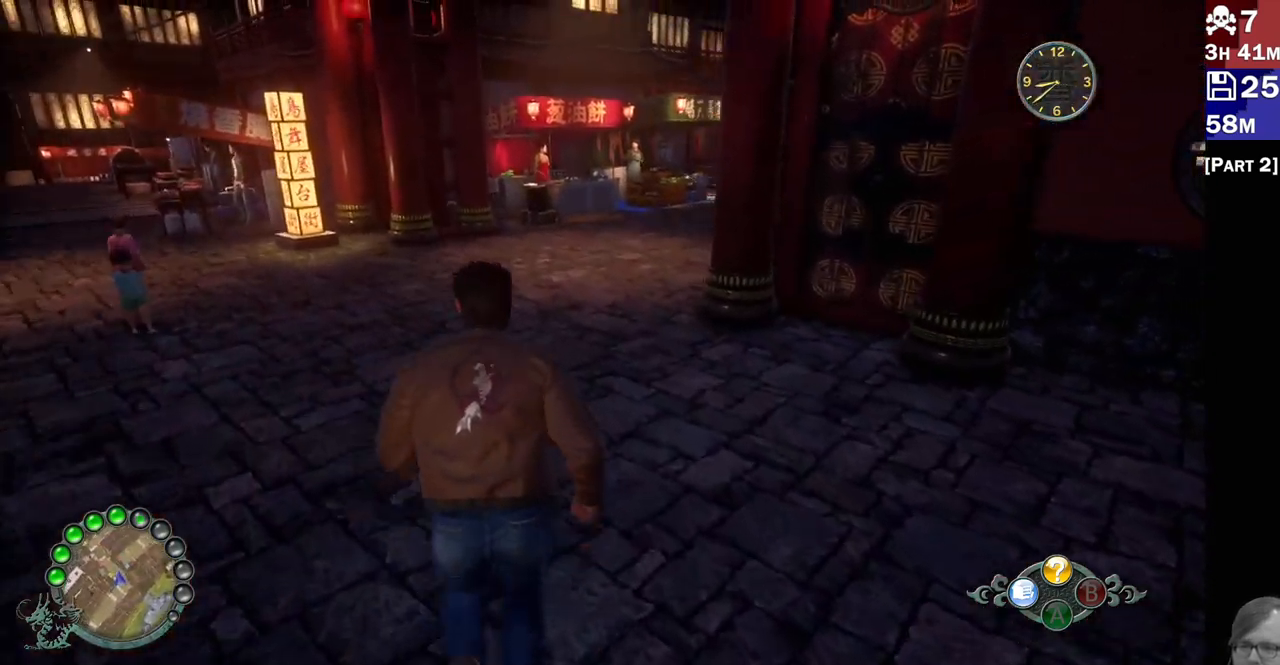
{"dt_ms": 500, "buttons": ["R2"], "left_stick": "up", "right_stick": "up-right", "events": []}
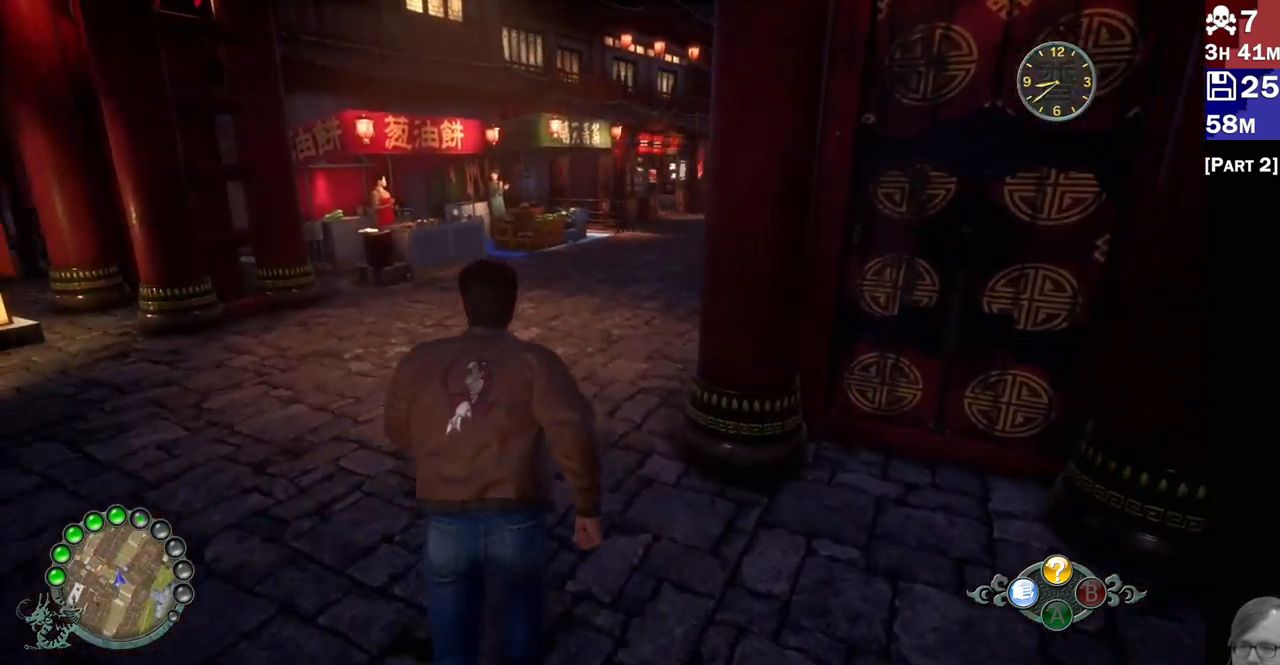
{"dt_ms": 500, "buttons": ["R2"], "left_stick": "up", "right_stick": "up-right", "events": []}
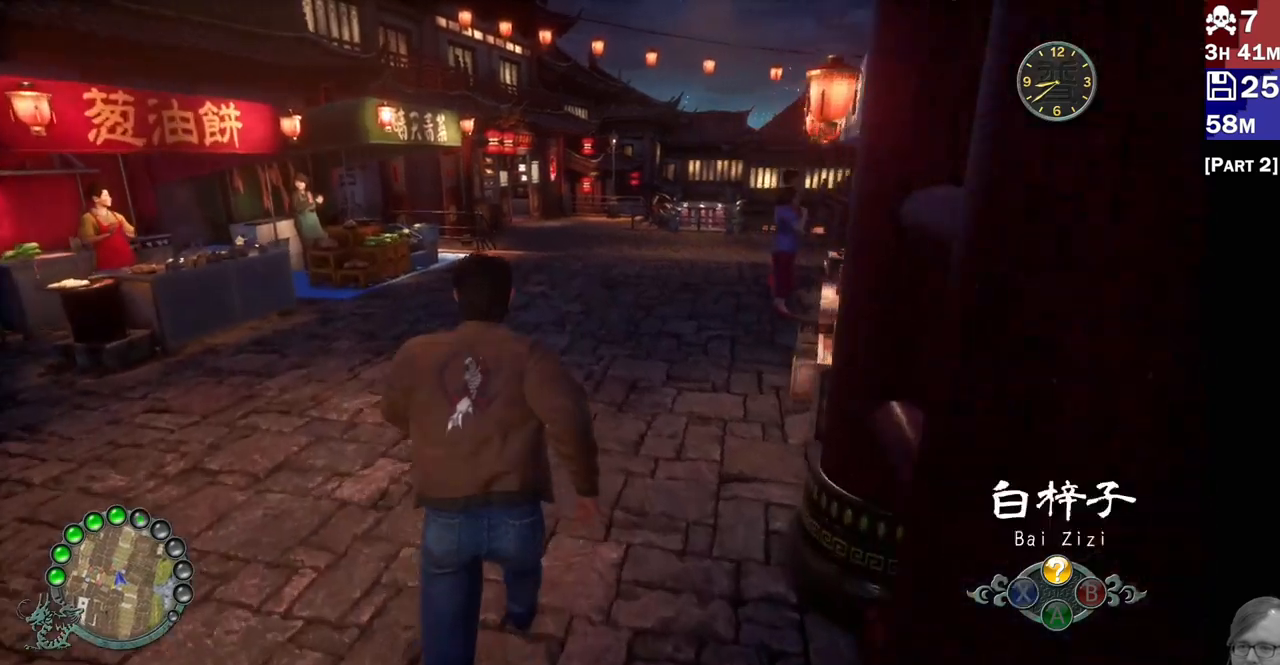
{"dt_ms": 500, "buttons": ["R2"], "left_stick": "up", "right_stick": "center", "events": [[50, "right_stick", "center"]]}
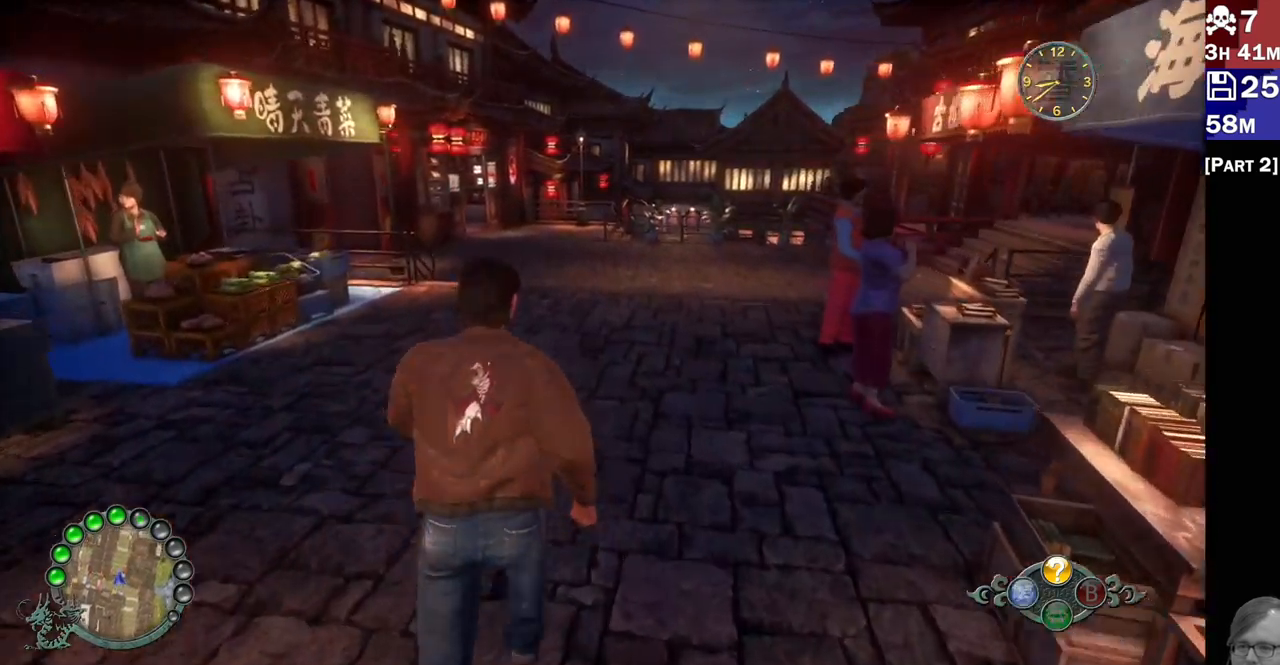
{"dt_ms": 500, "buttons": ["R2"], "left_stick": "up", "right_stick": "center", "events": []}
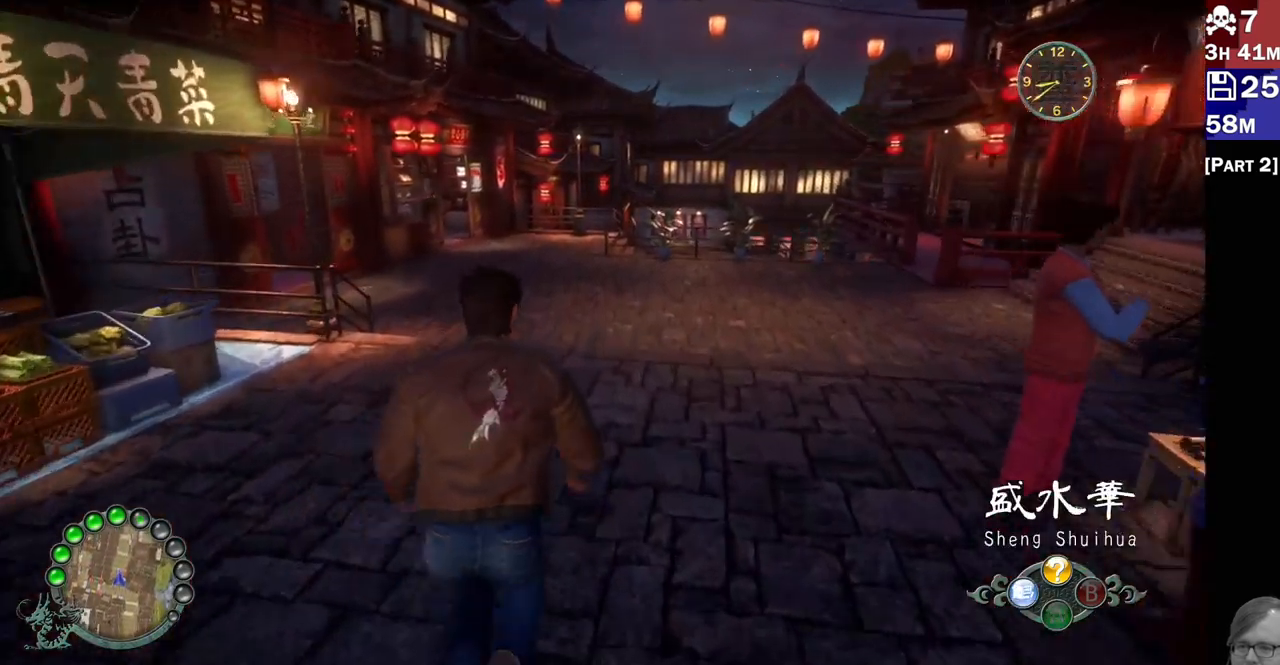
{"dt_ms": 500, "buttons": ["R2"], "left_stick": "up", "right_stick": "center", "events": []}
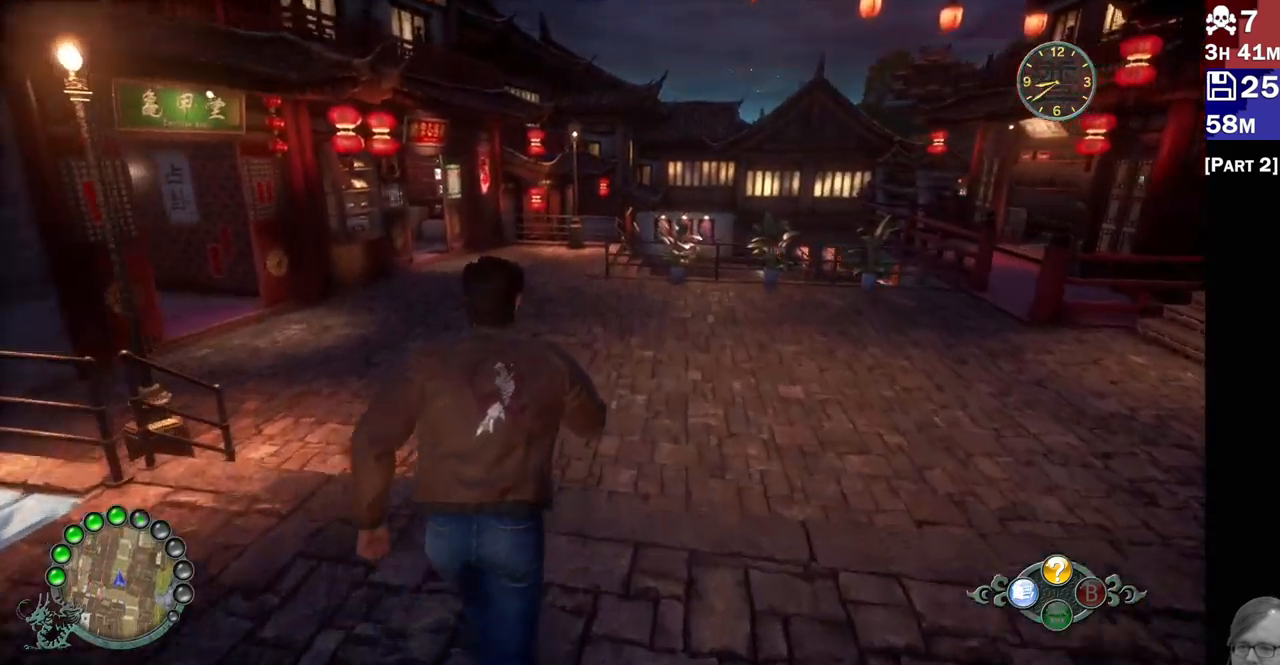
{"dt_ms": 500, "buttons": ["R2"], "left_stick": "up", "right_stick": "center", "events": []}